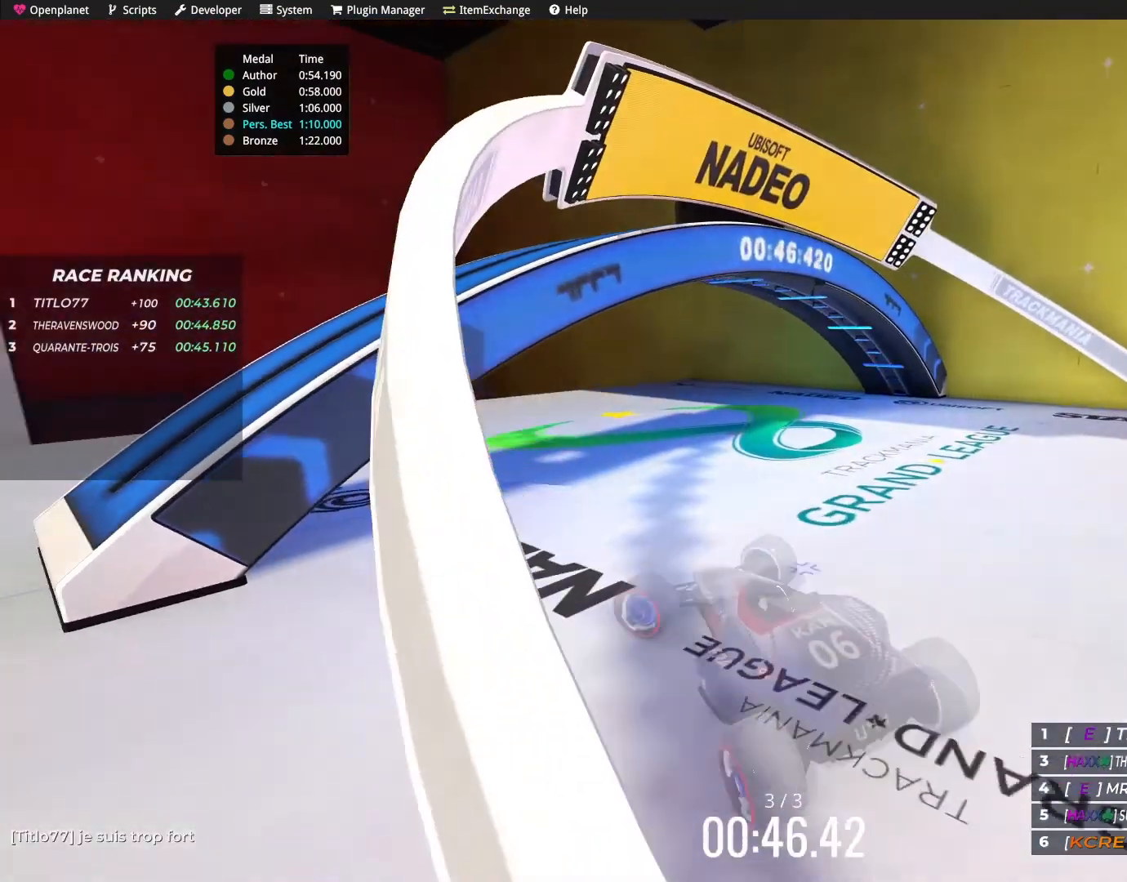
Gameplay with keyboard; each line is a JSON object with the keys held at the frame after it. "events" lists presses ("down") and releases ("up") of "down", "left", "right" and "up" between this image and that frame as [ms after this image, input, new state], when the widget could be followed in between. No other keys are recorded. Mouse input is not recorded.
{"keys": ["right", "up"], "events": [[33, "left", "up"], [100, "right", "down"]]}
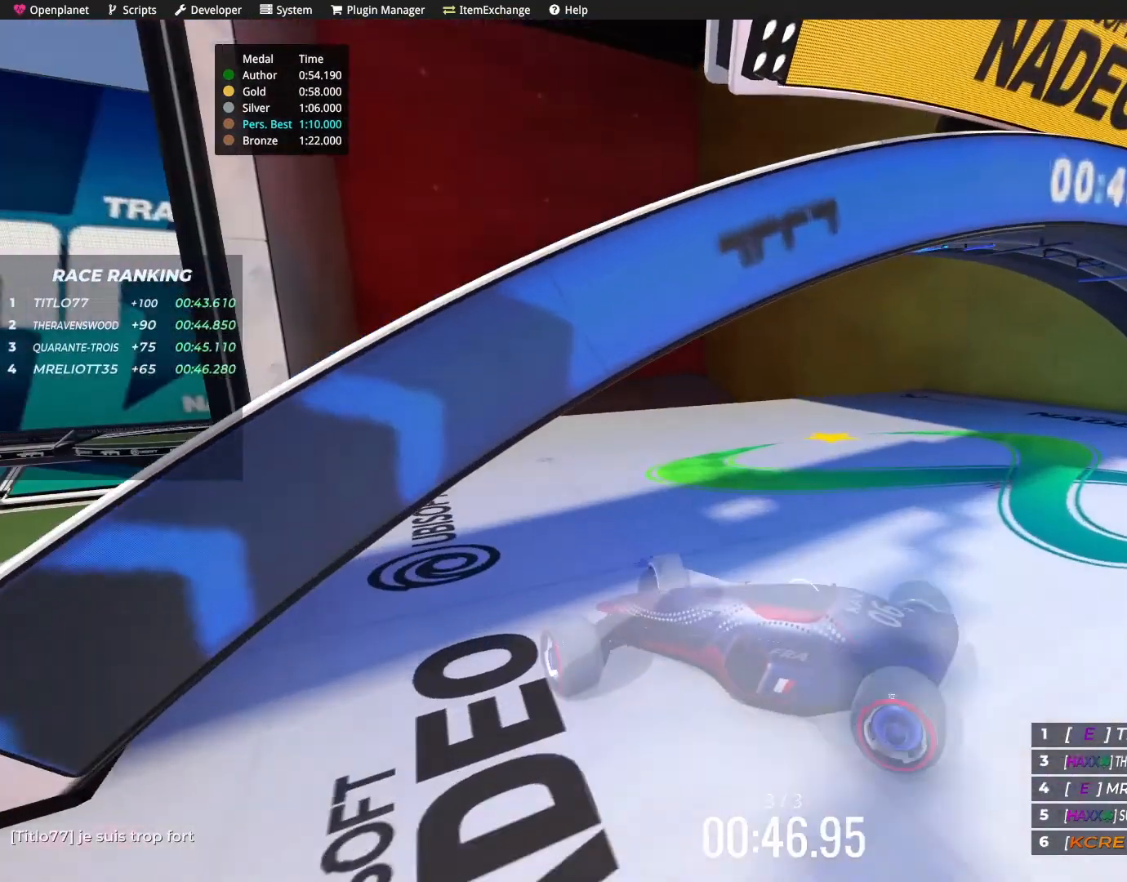
{"keys": ["right"], "events": [[267, "up", "up"]]}
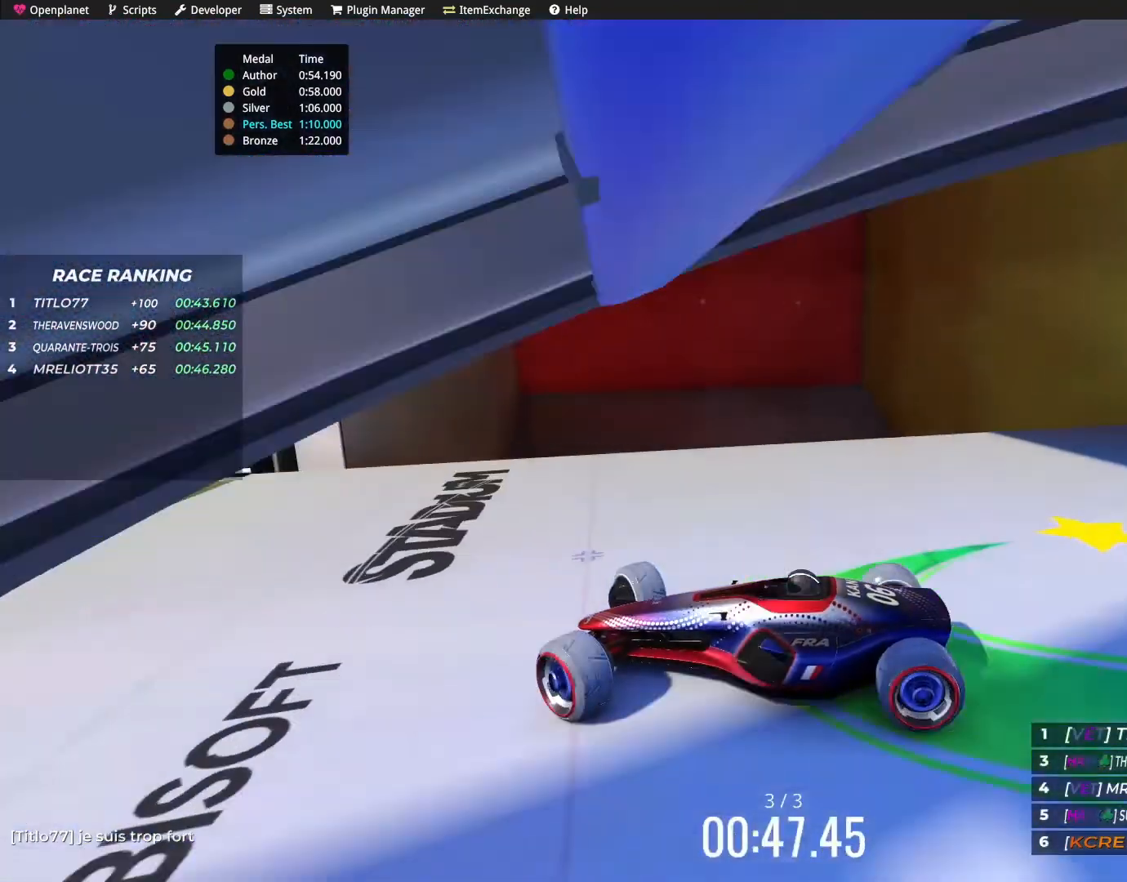
{"keys": ["right"], "events": []}
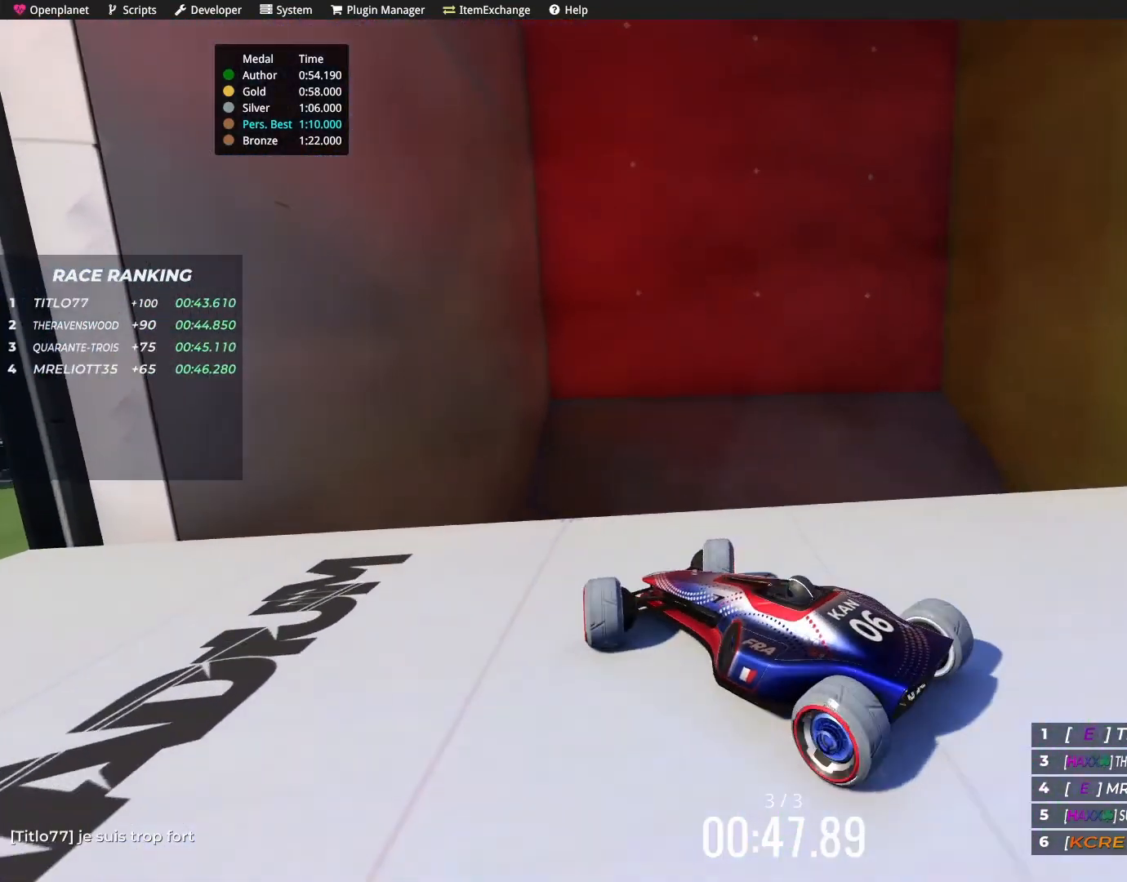
{"keys": ["right"], "events": [[67, "up", "down"], [468, "up", "up"]]}
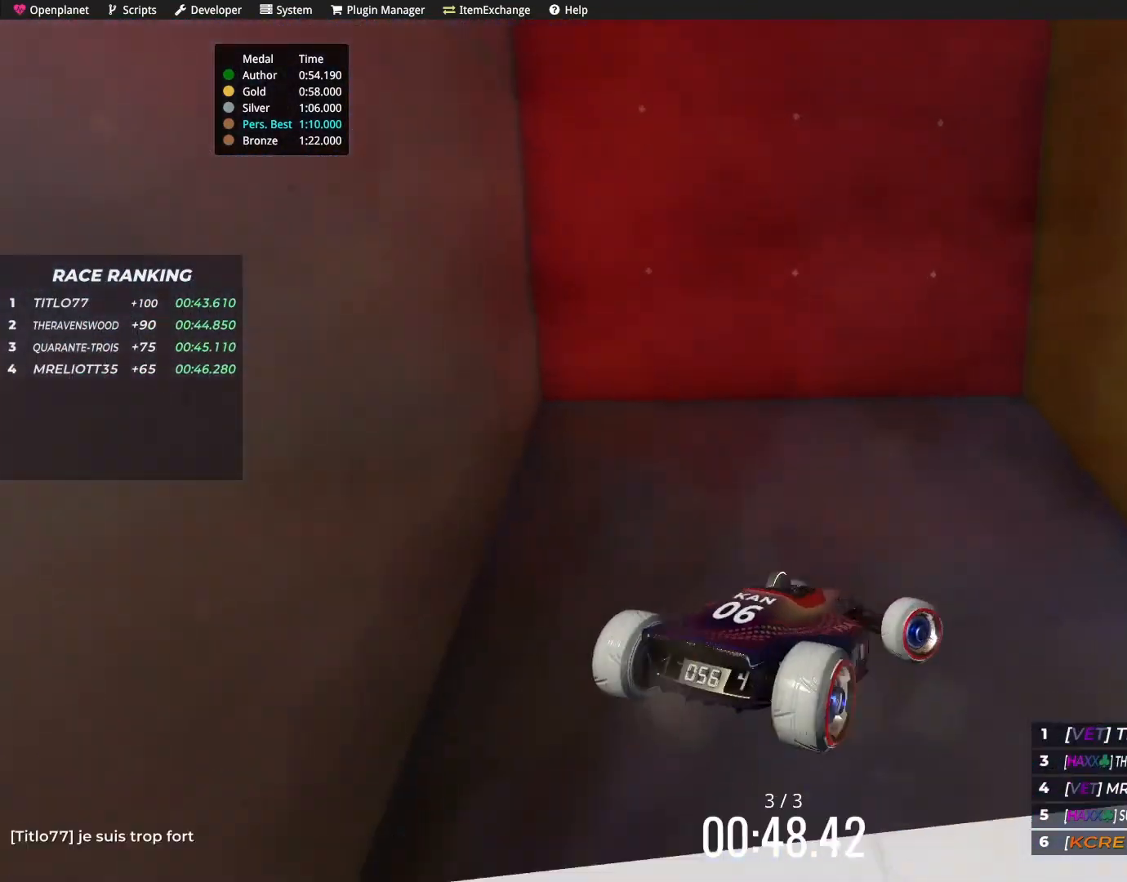
{"keys": ["right"], "events": [[100, "down", "down"], [367, "down", "up"]]}
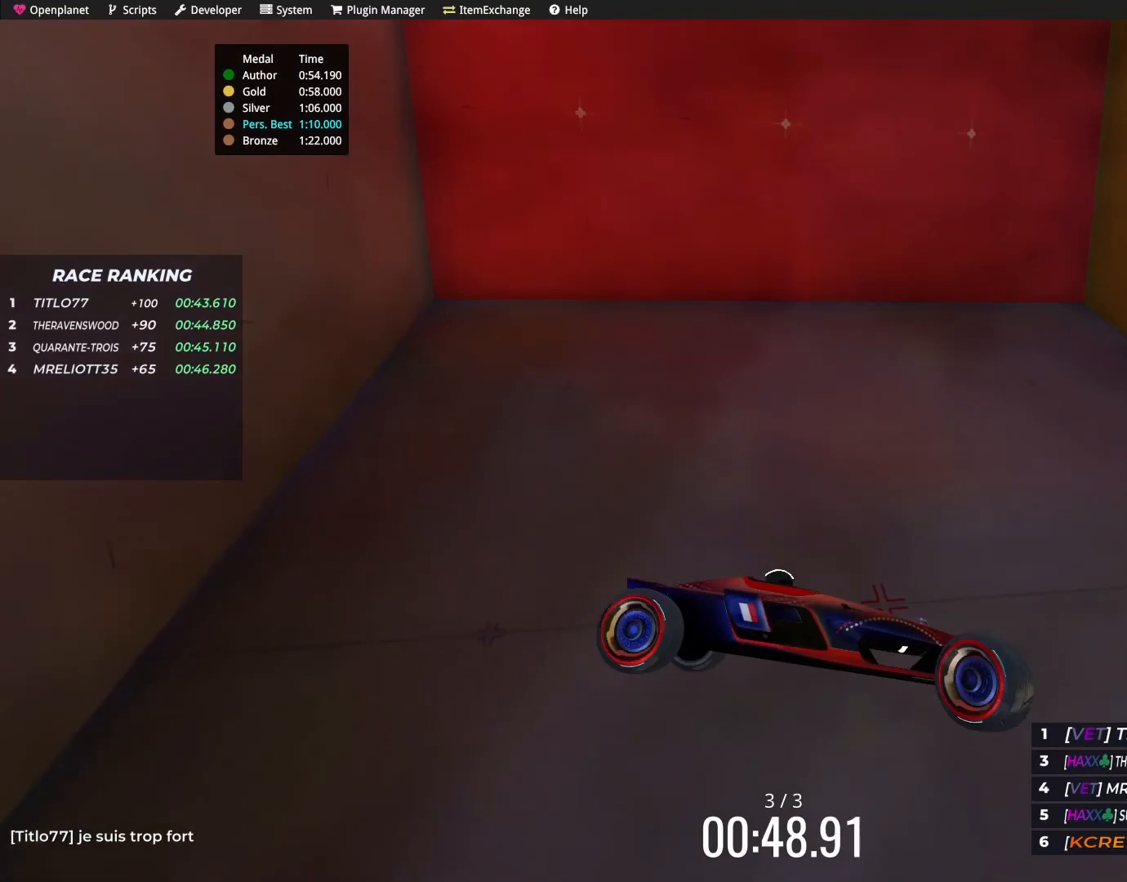
{"keys": ["up"], "events": [[234, "up", "down"], [467, "right", "up"]]}
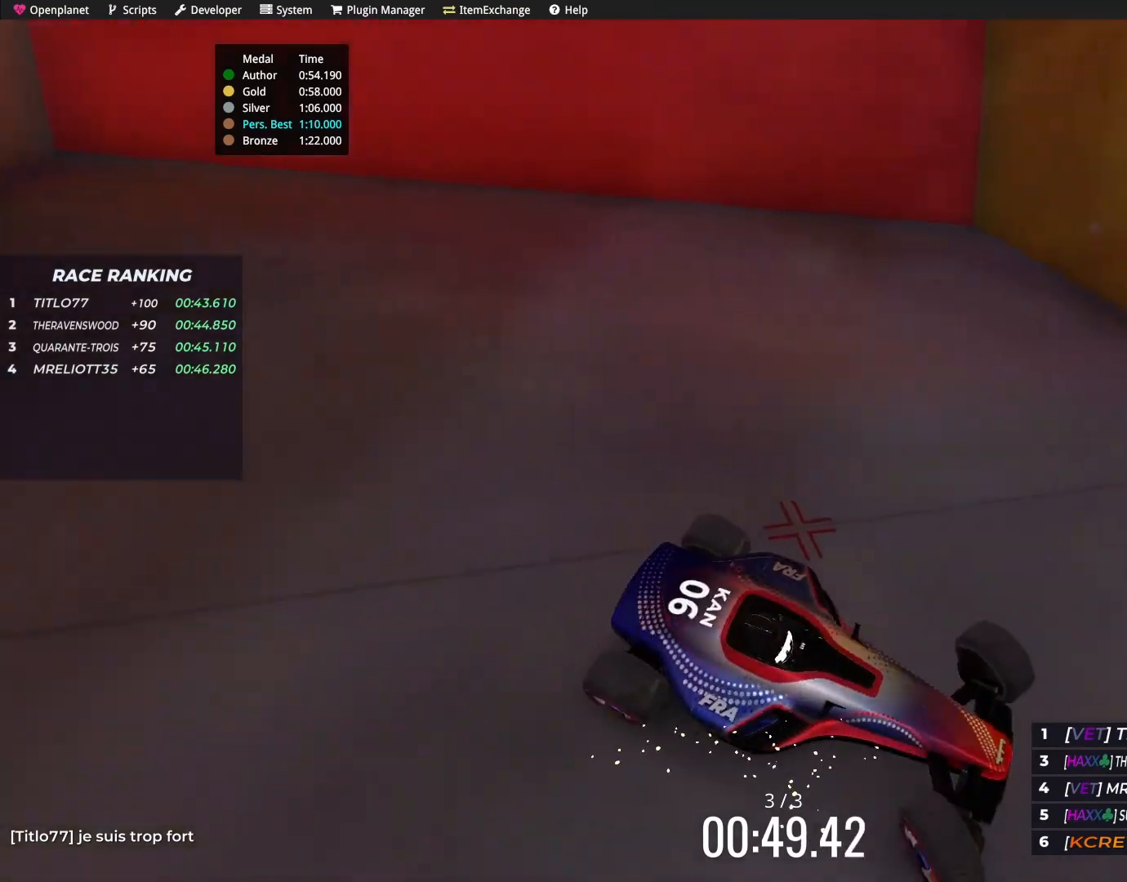
{"keys": ["right", "up"], "events": [[367, "right", "down"]]}
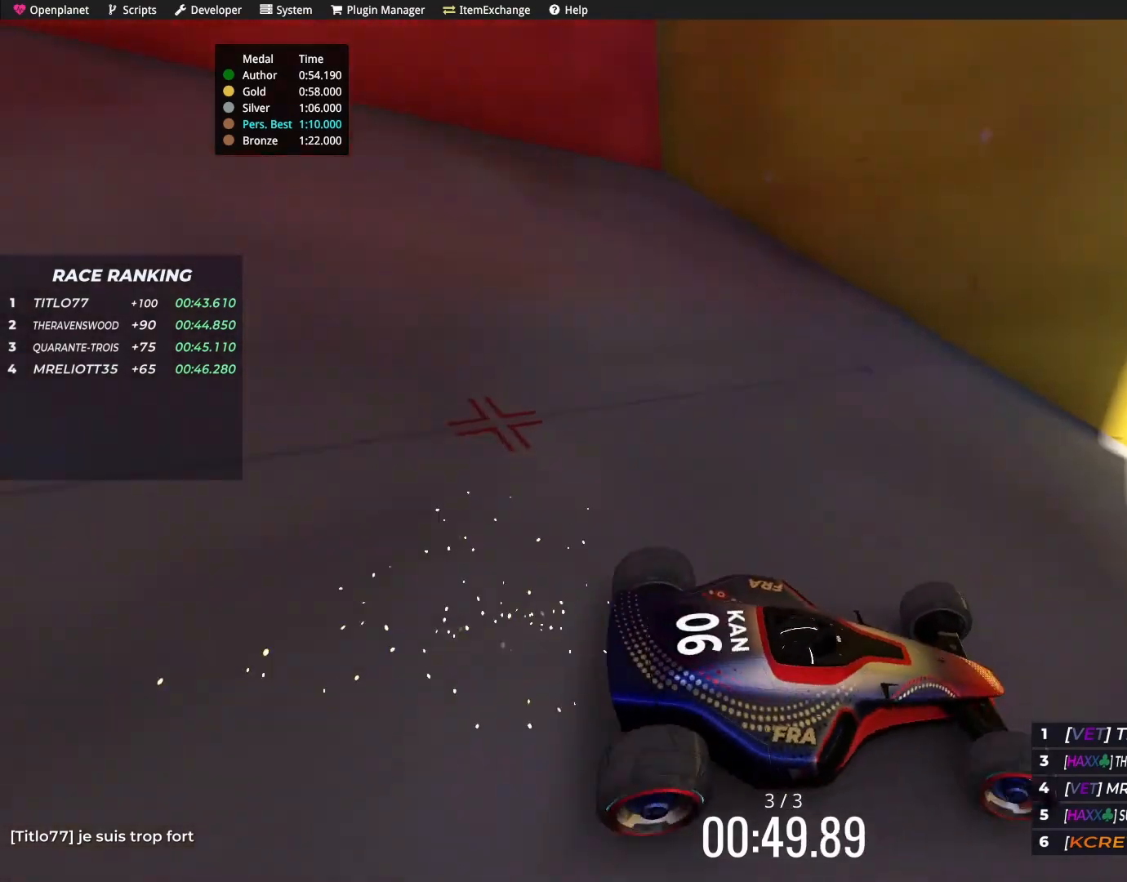
{"keys": ["up"], "events": [[134, "right", "up"]]}
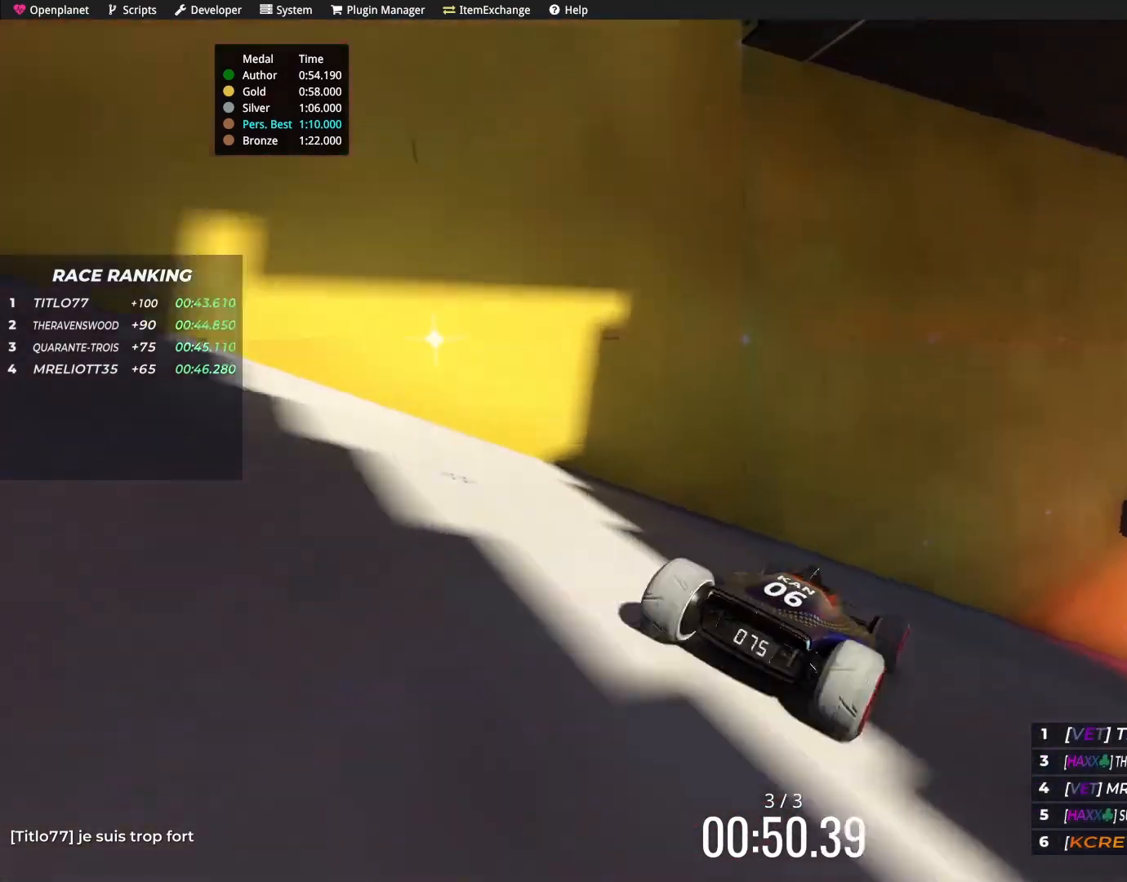
{"keys": ["right", "up"], "events": [[367, "right", "down"]]}
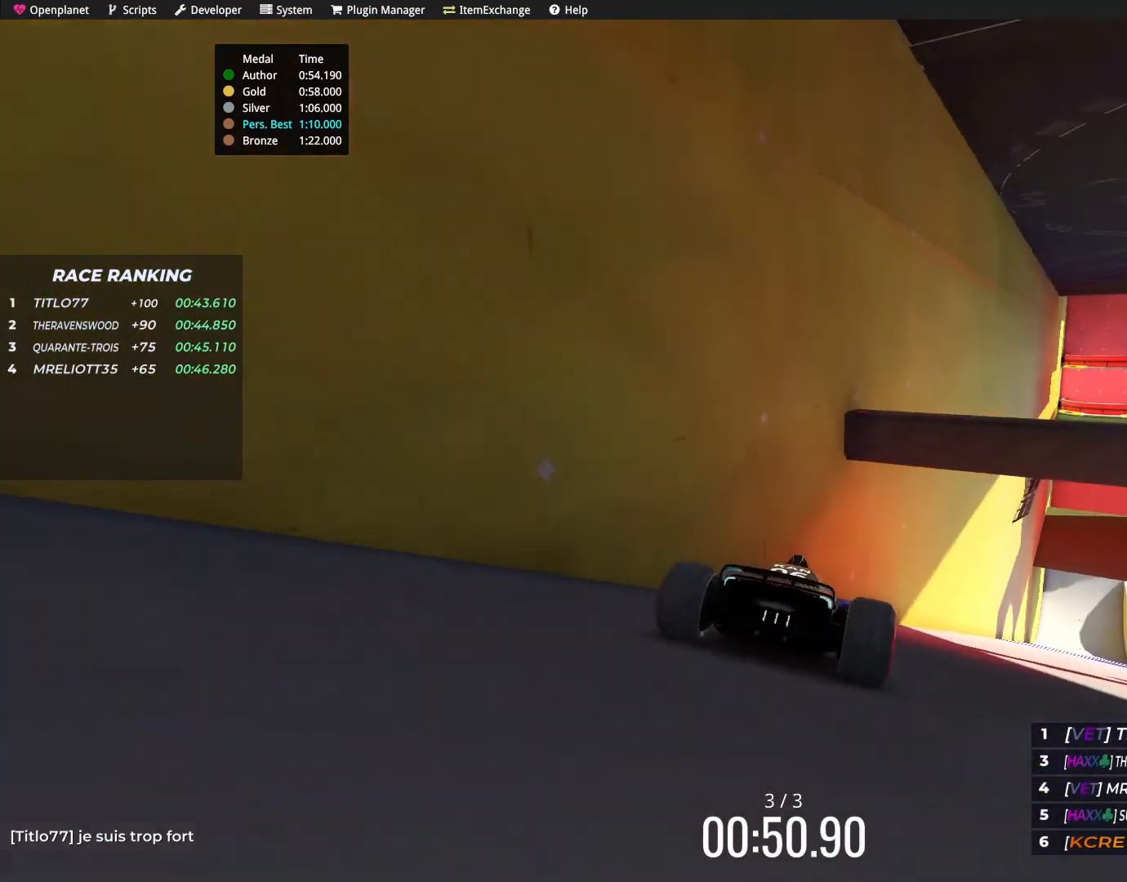
{"keys": ["up"], "events": [[100, "right", "up"]]}
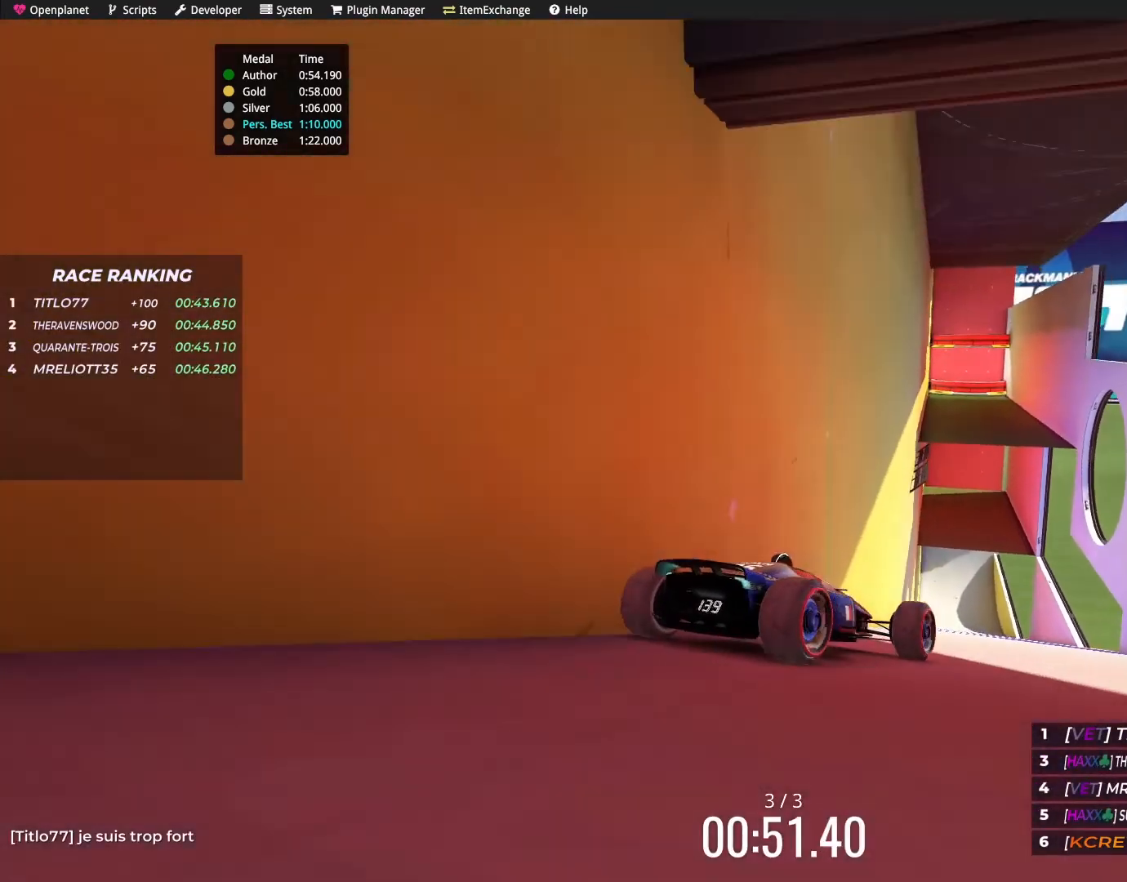
{"keys": ["left", "up"], "events": [[33, "left", "down"], [300, "left", "up"], [500, "left", "down"]]}
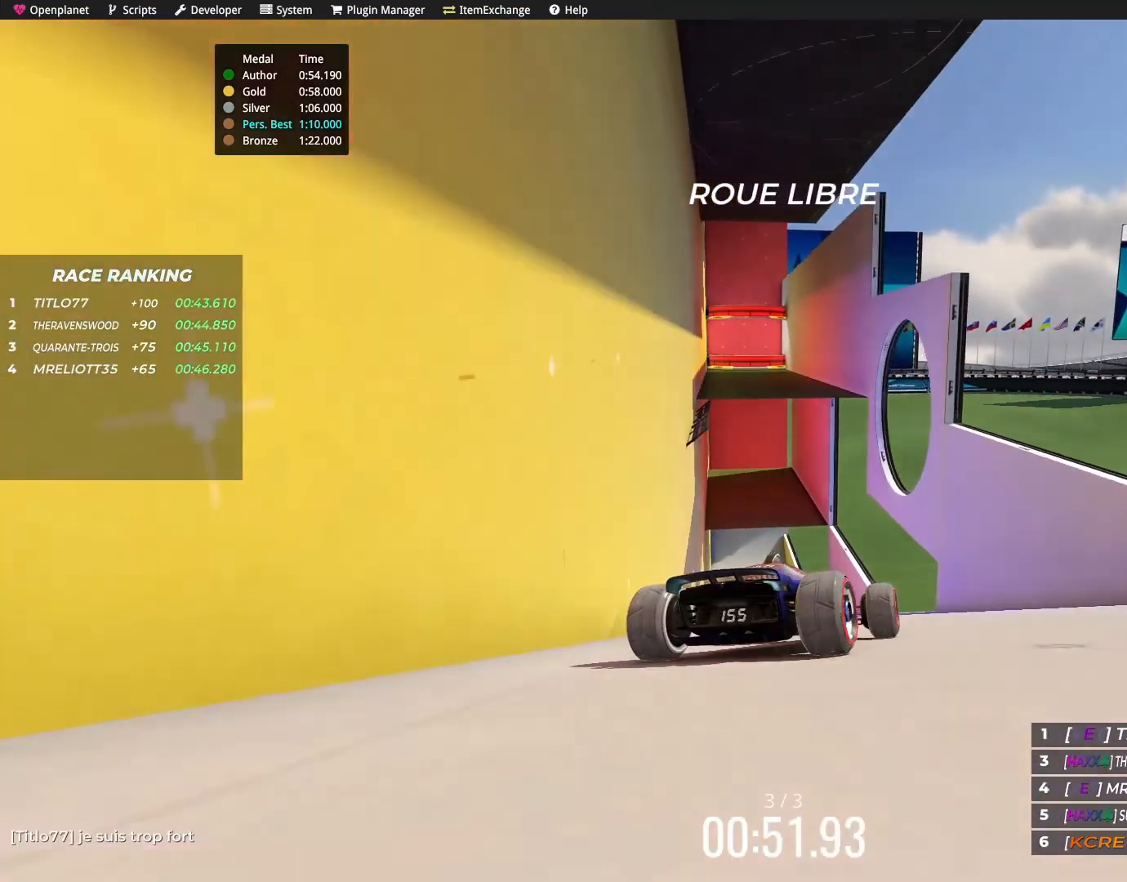
{"keys": ["up"], "events": [[201, "left", "up"]]}
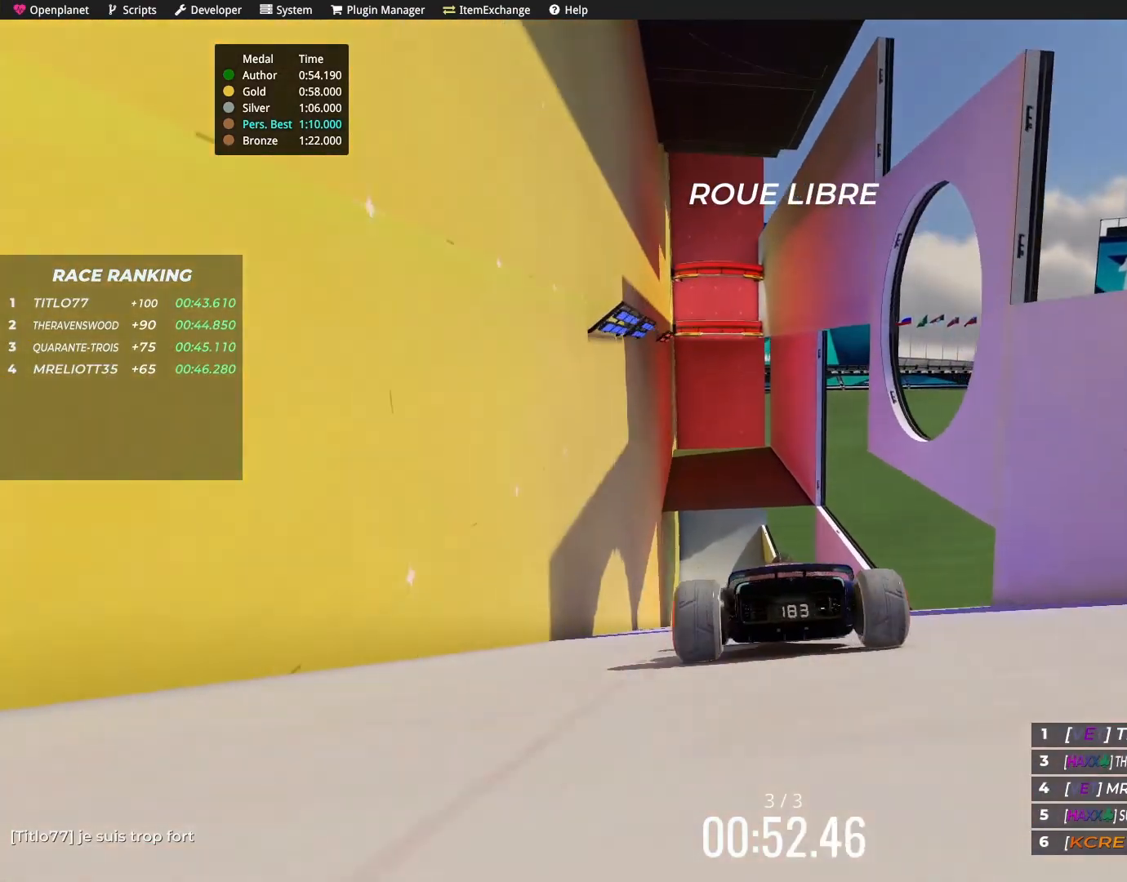
{"keys": ["right", "up"], "events": [[367, "right", "down"]]}
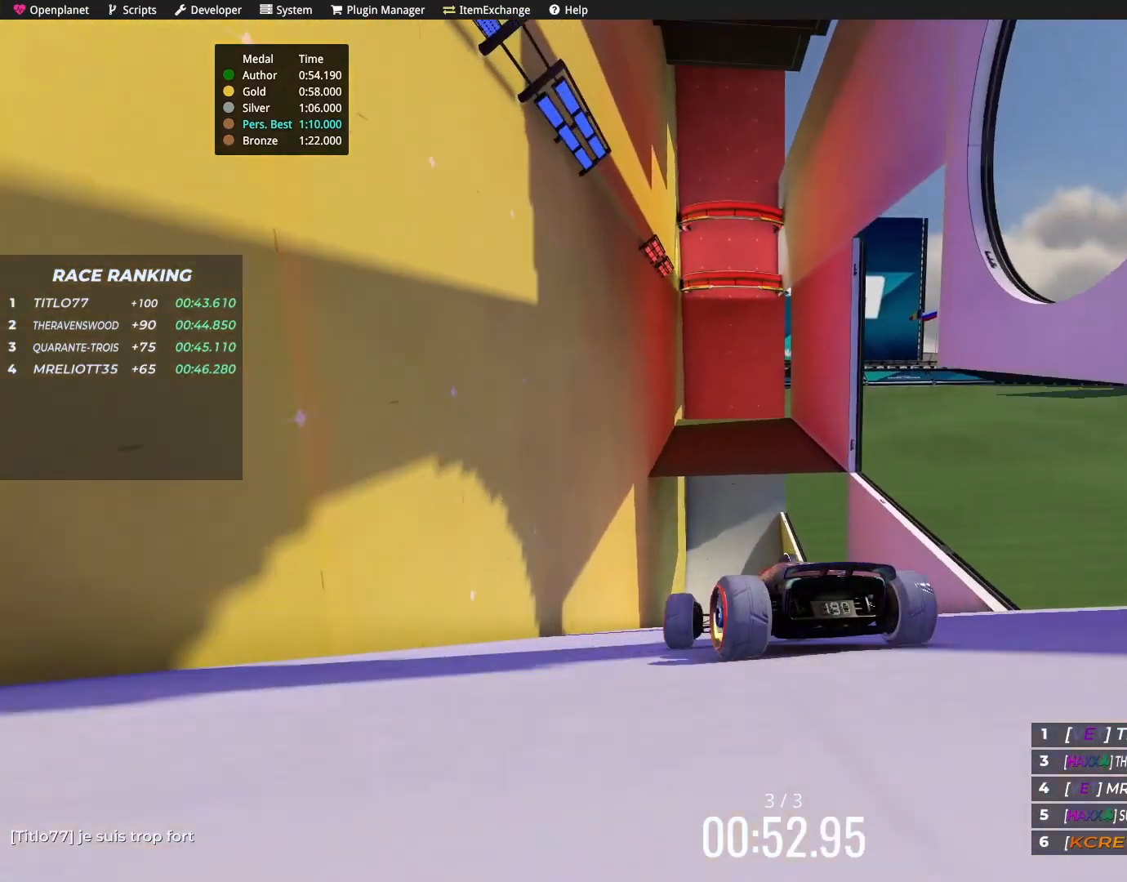
{"keys": ["up"], "events": [[67, "right", "up"], [201, "right", "down"], [301, "right", "up"]]}
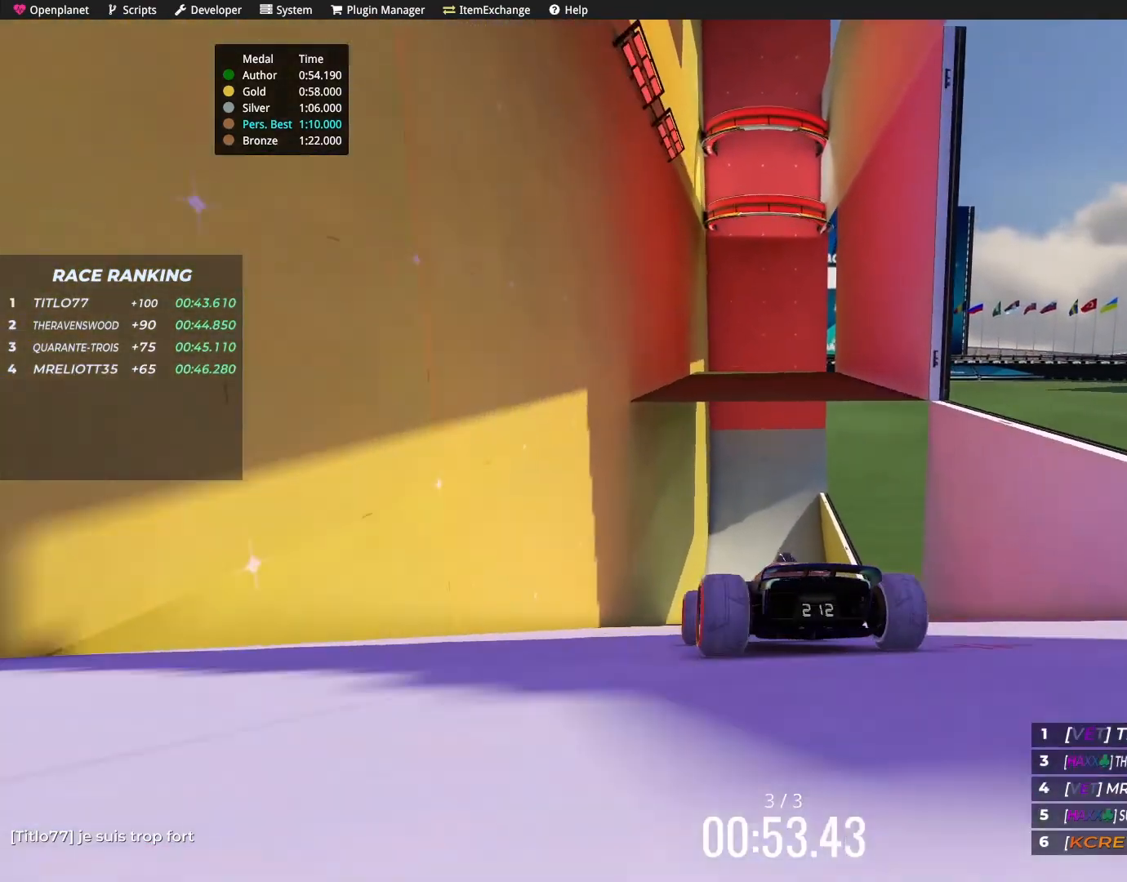
{"keys": ["up"], "events": [[300, "left", "down"], [367, "left", "up"]]}
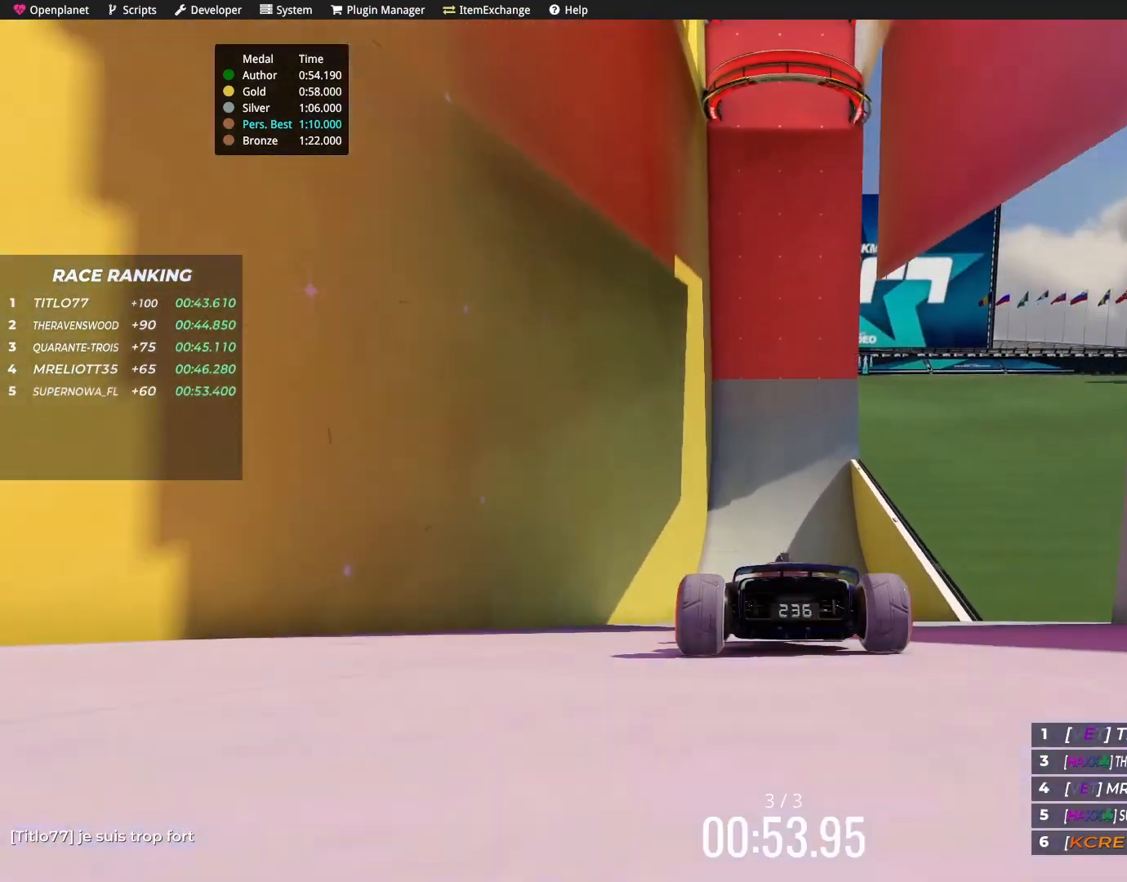
{"keys": ["up"], "events": []}
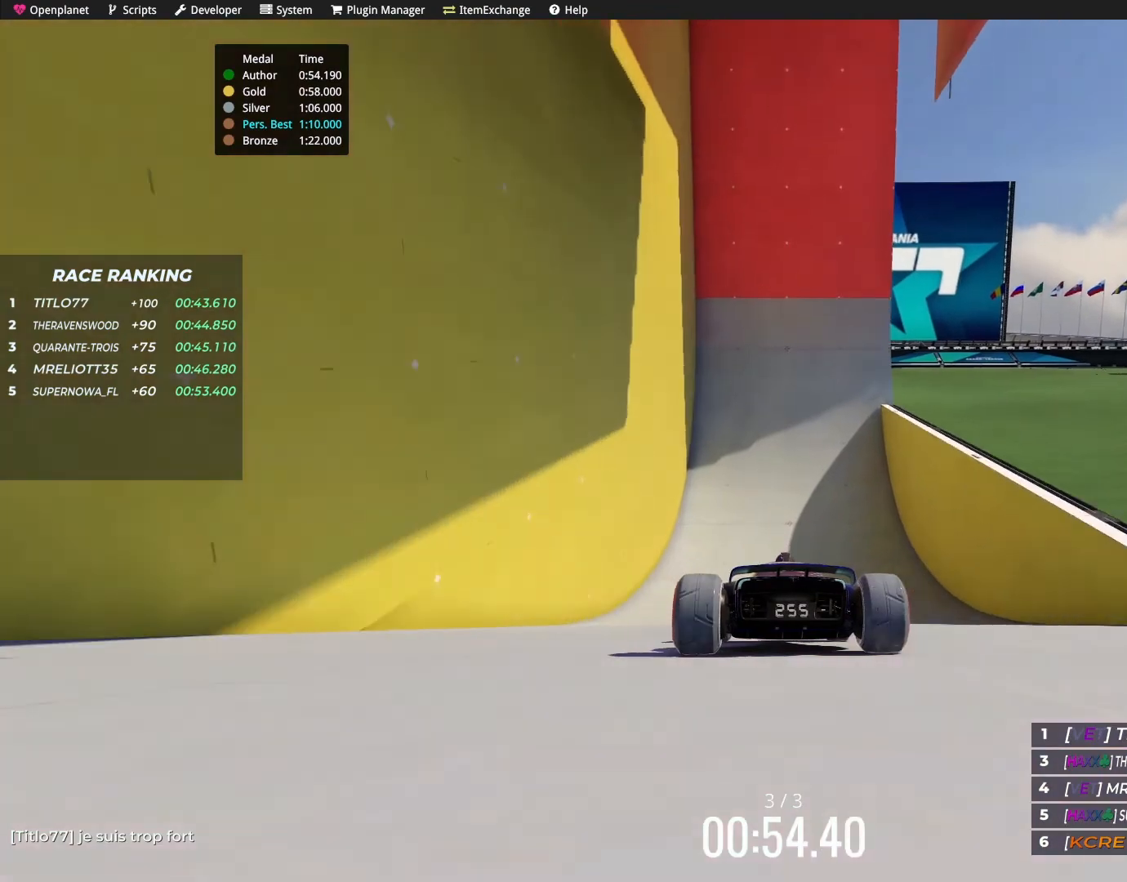
{"keys": ["up"], "events": []}
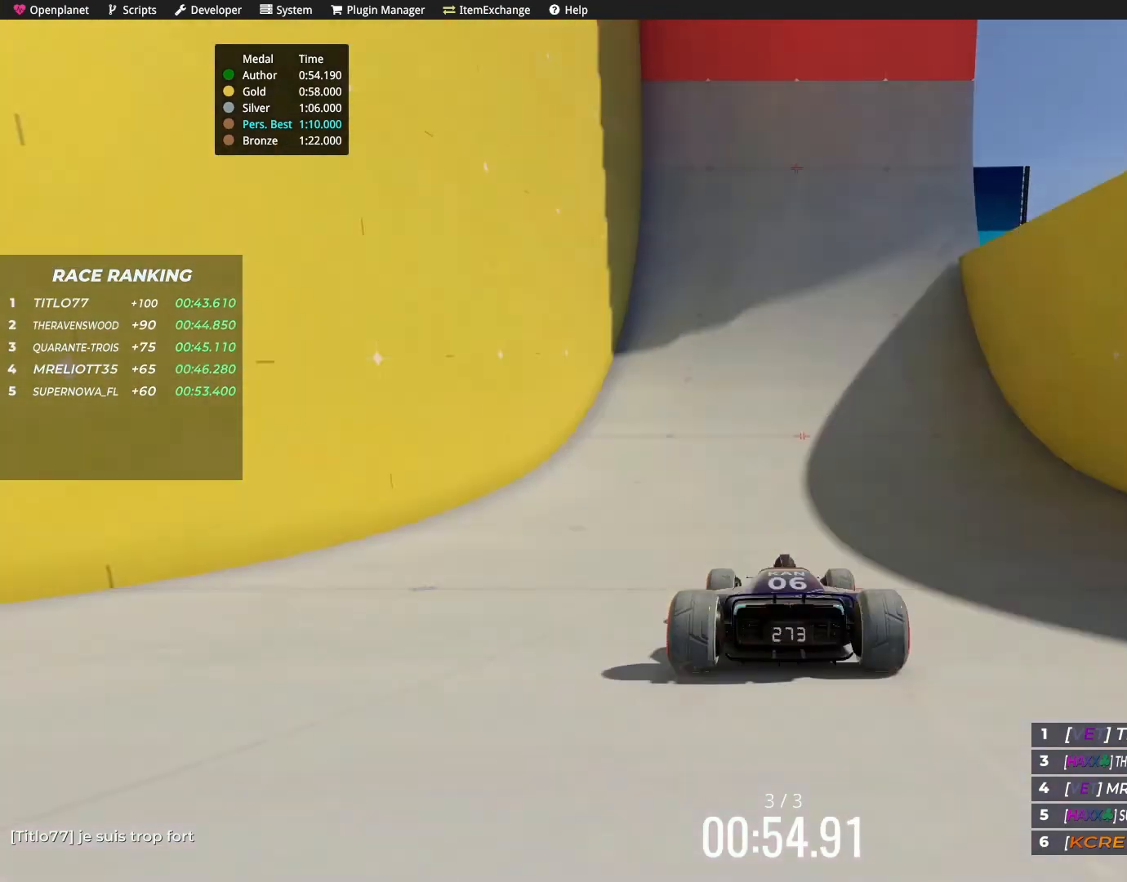
{"keys": ["up"], "events": []}
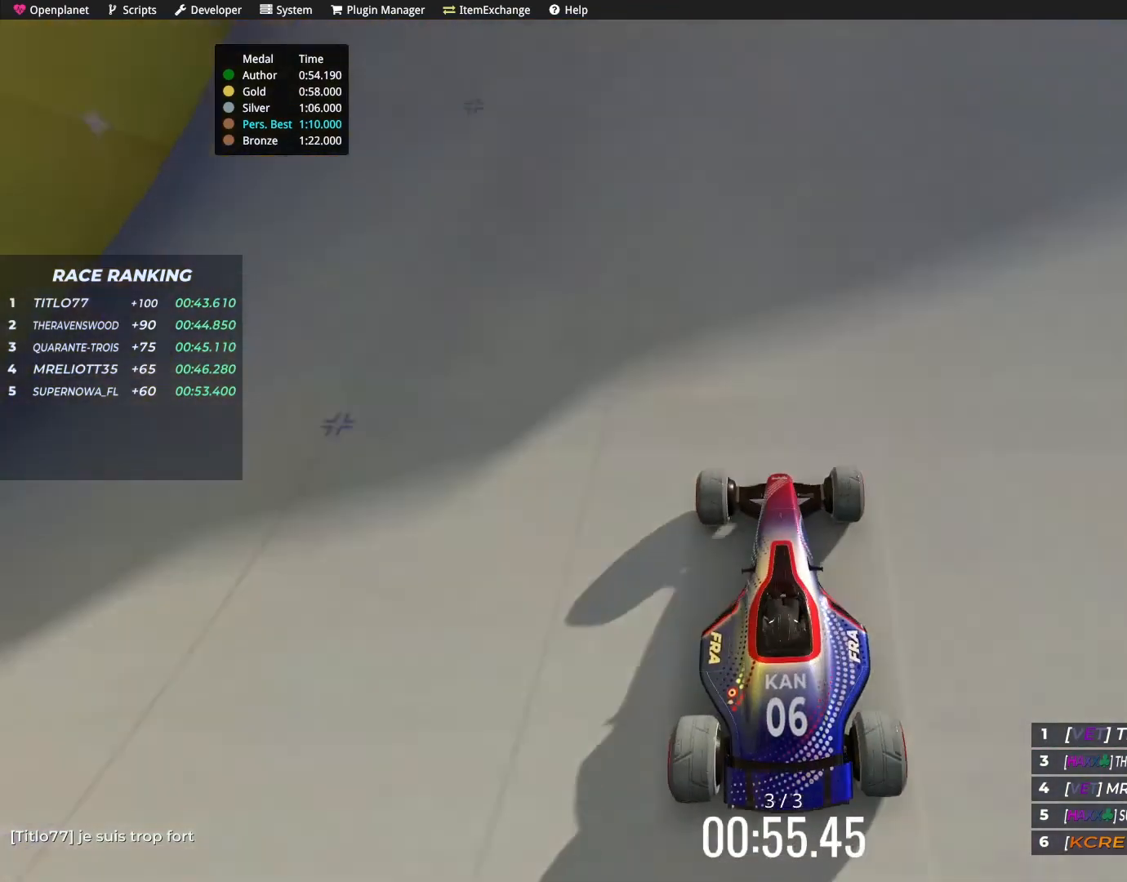
{"keys": ["up"], "events": []}
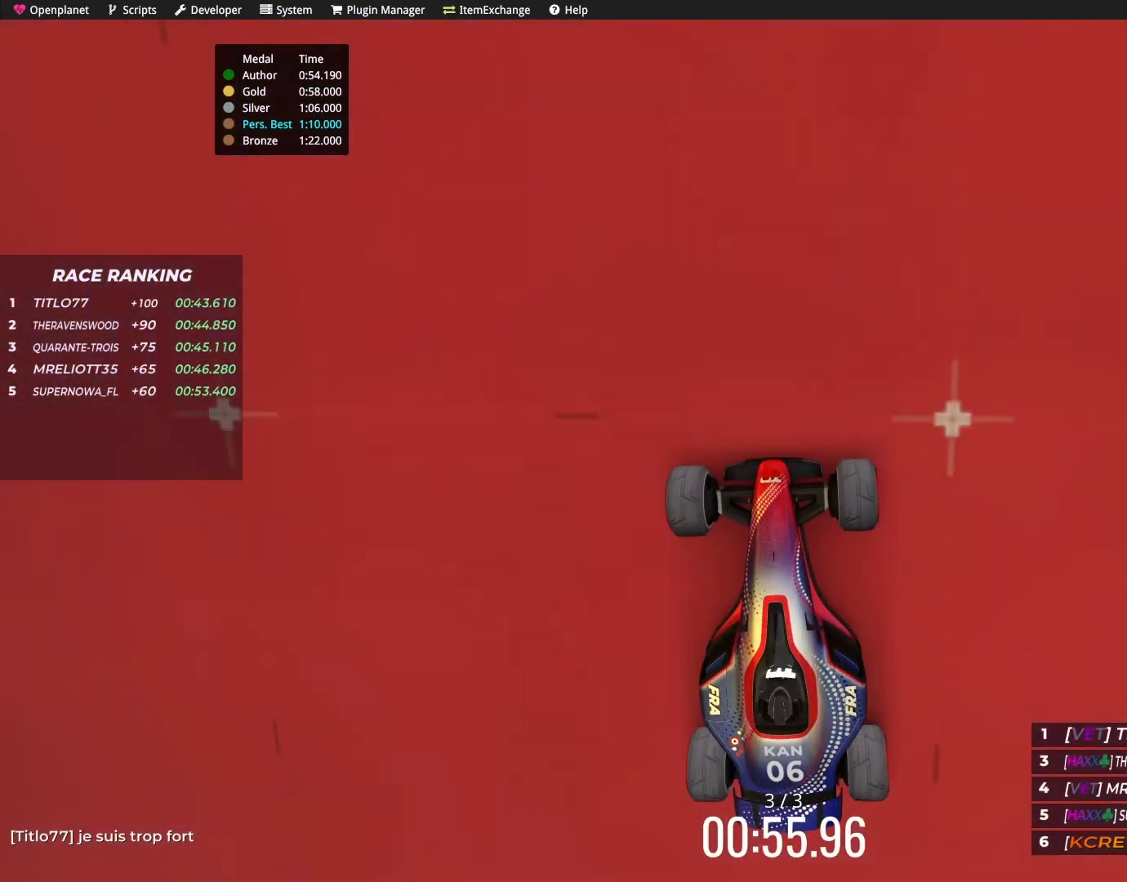
{"keys": ["up"], "events": []}
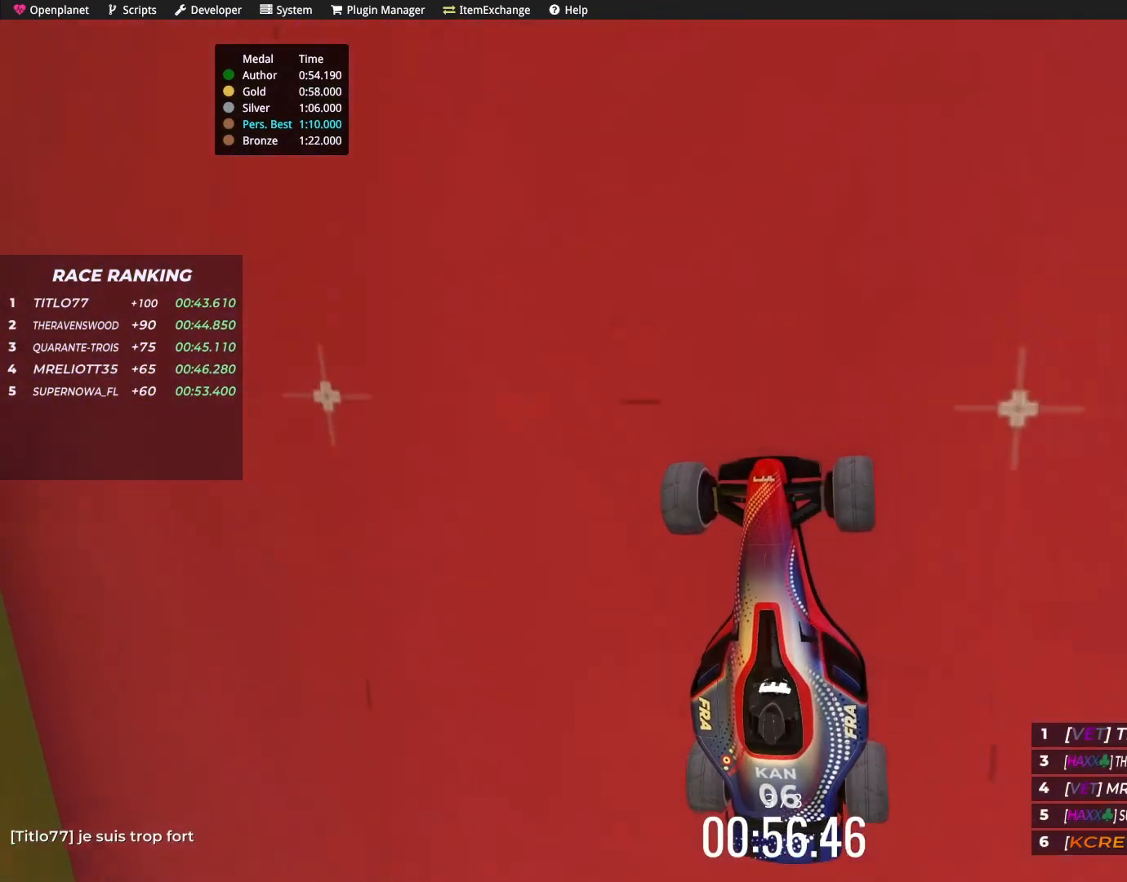
{"keys": ["up"], "events": []}
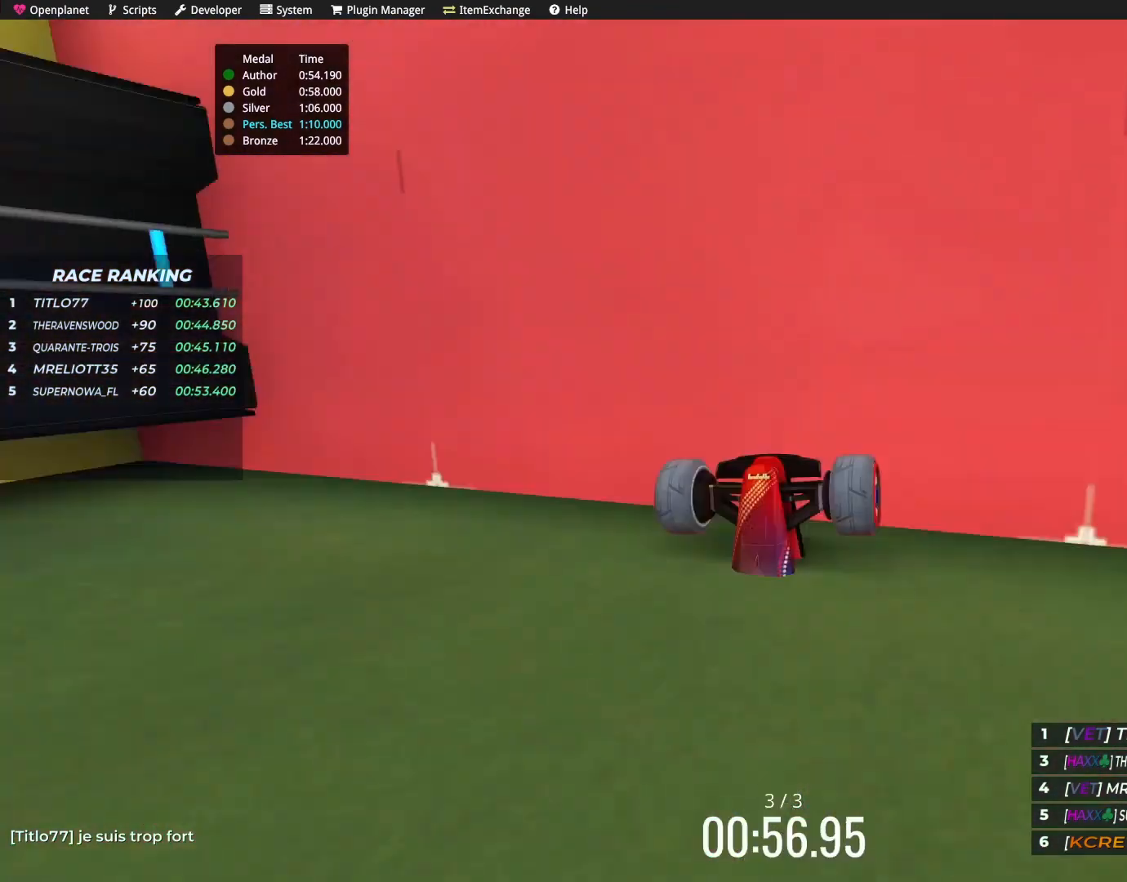
{"keys": [], "events": [[334, "up", "up"]]}